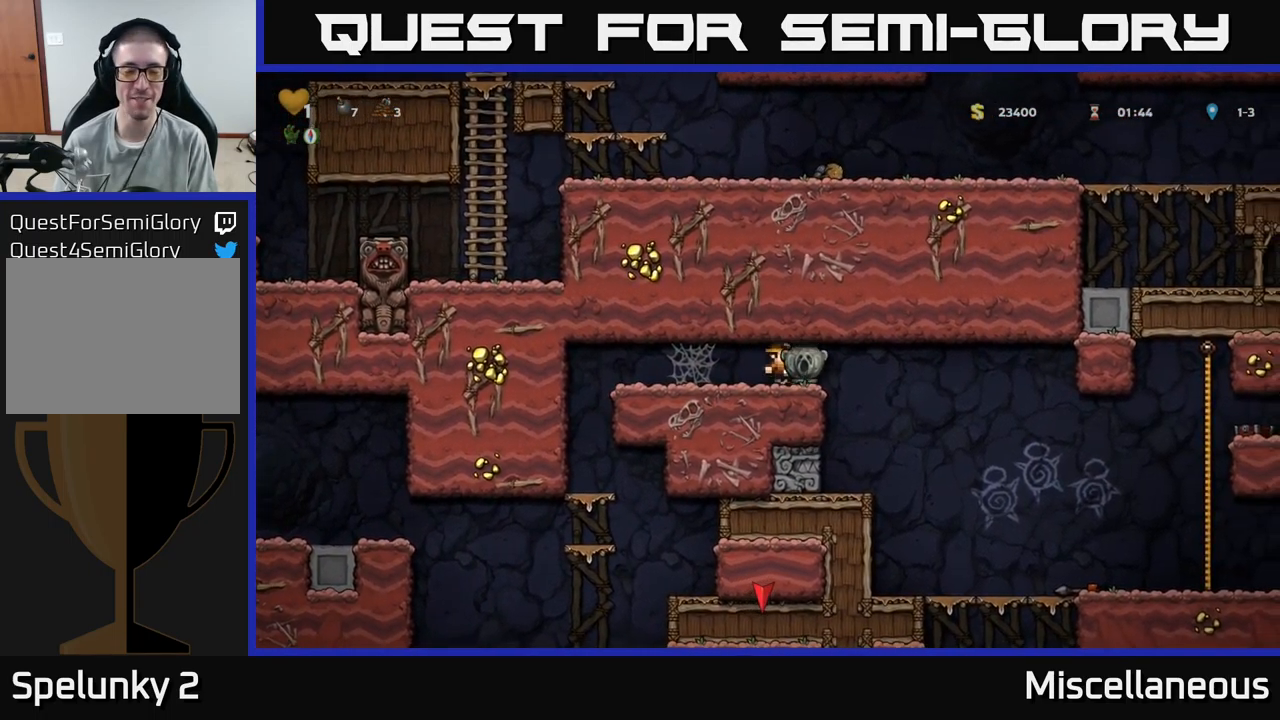
Gameplay with a controller (Xbox layout); each line is a JSON object with the inputs held at the frame after it. "events" lists button and stick changes between this image and that frame as [ms after this image, input, new state], when the widget could be followed in between. Not read: left_stick right_stick.
{"buttons": ["DPAD_RIGHT"], "events": [[67, "A", "up"], [134, "A", "down"], [267, "A", "up"], [334, "A", "down"], [500, "A", "up"]]}
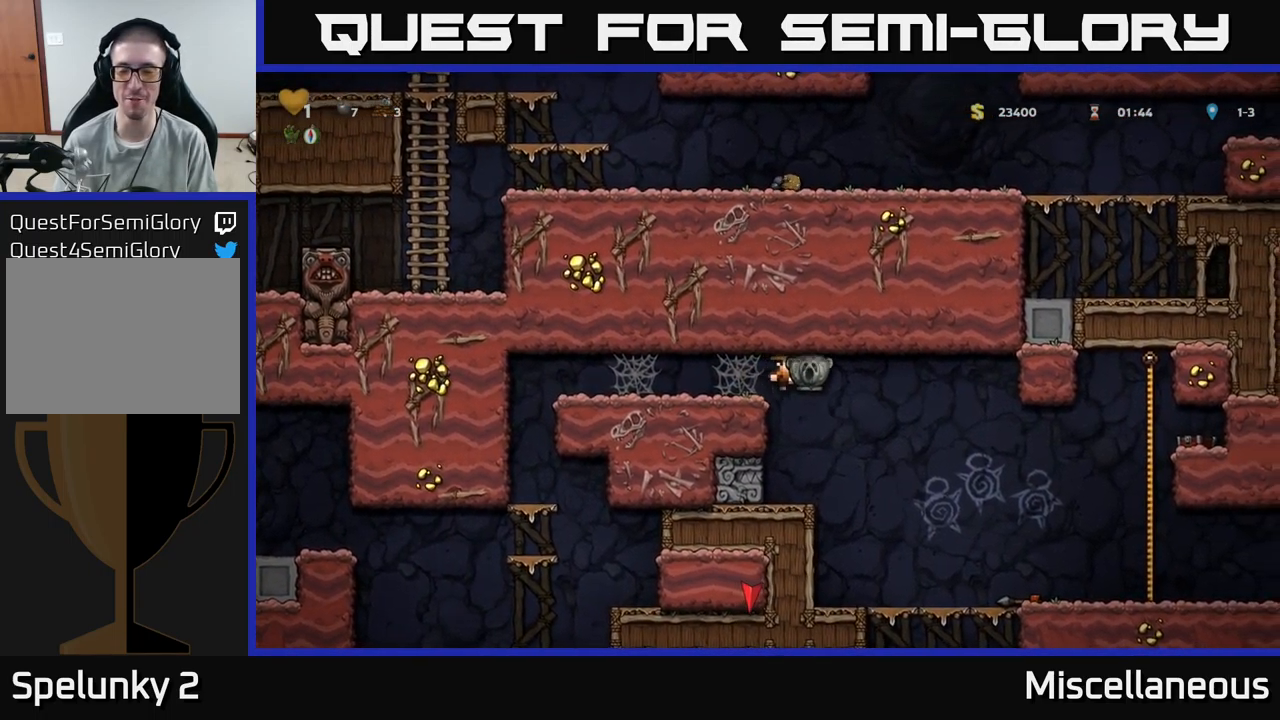
{"buttons": ["DPAD_RIGHT"], "events": []}
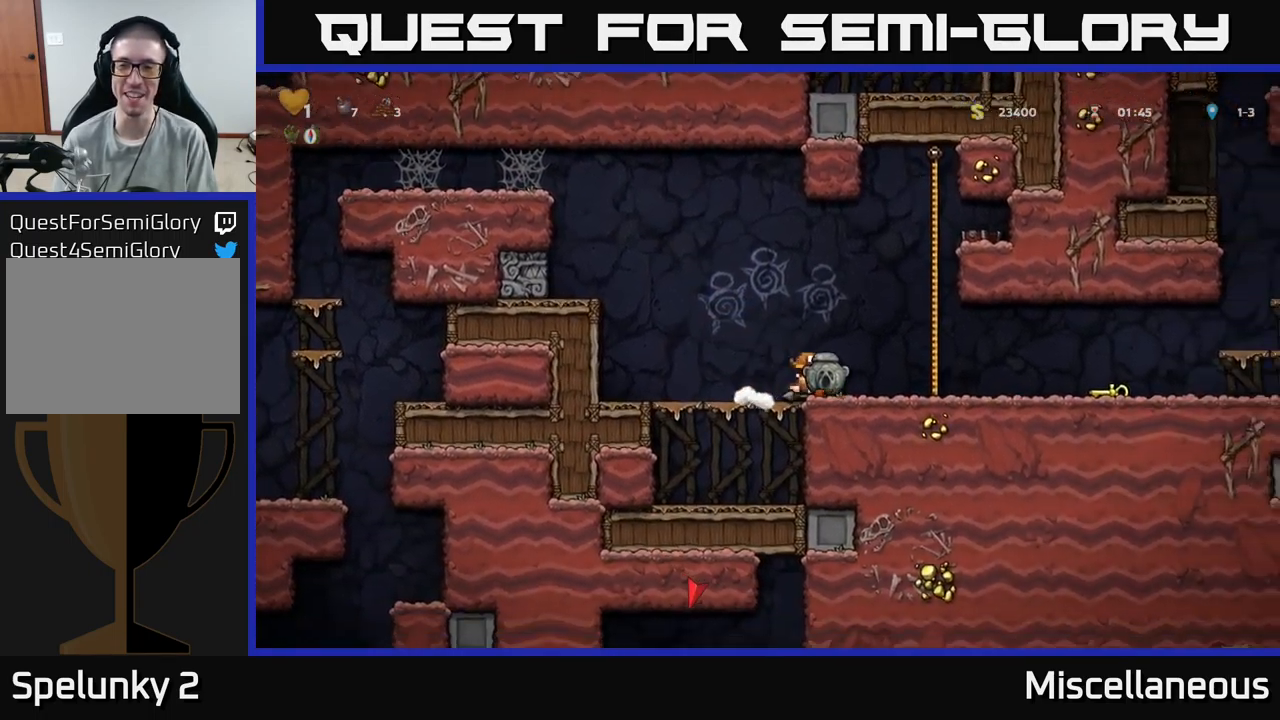
{"buttons": ["DPAD_RIGHT"], "events": [[84, "A", "down"], [167, "A", "up"]]}
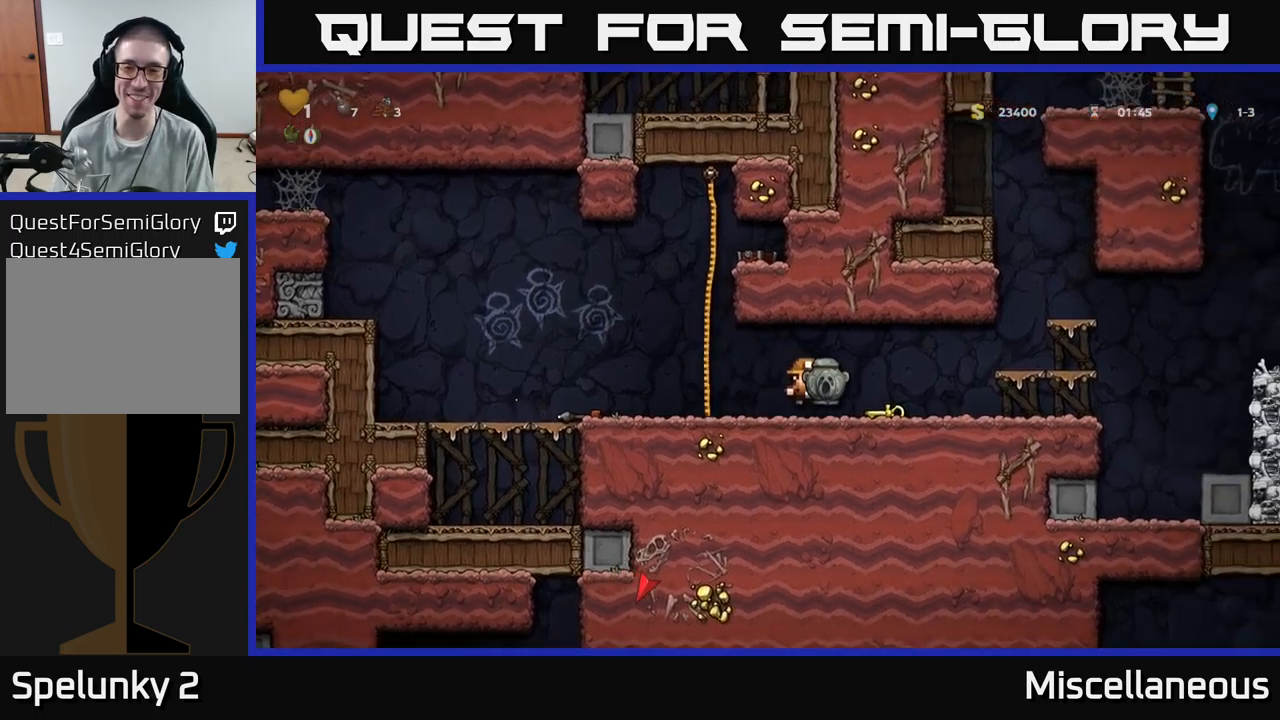
{"buttons": ["DPAD_RIGHT"], "events": []}
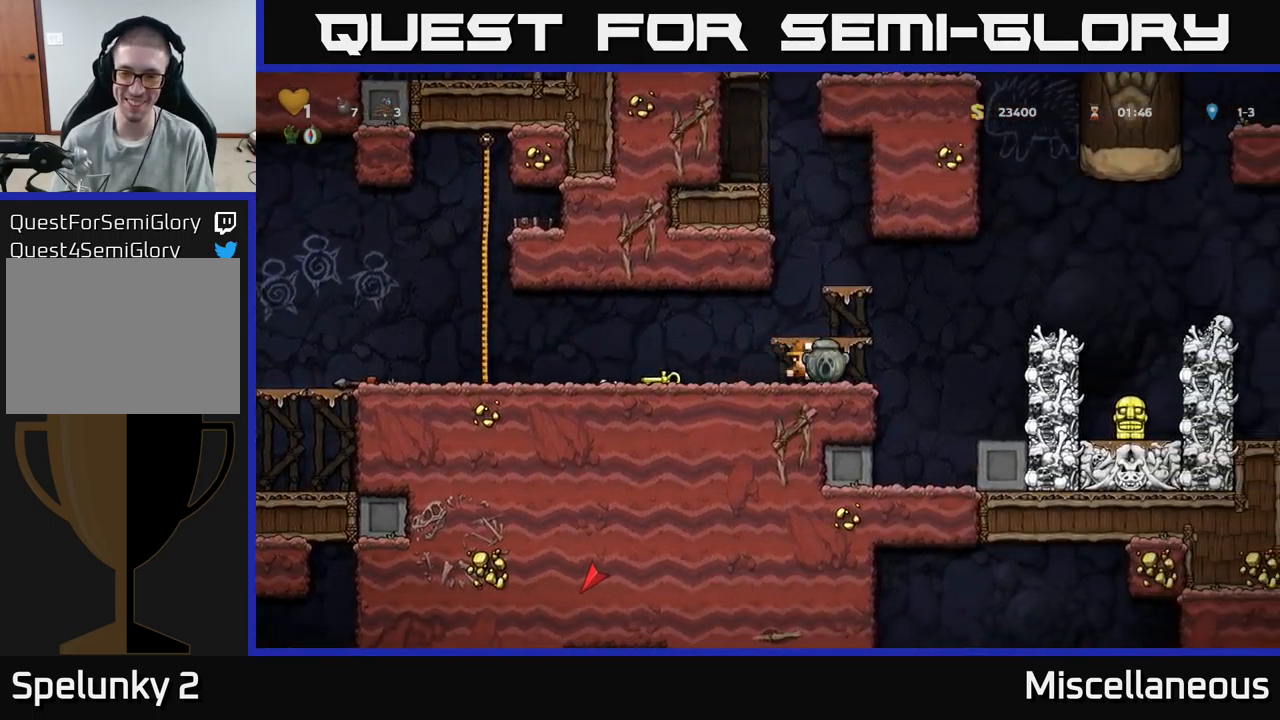
{"buttons": [], "events": [[16, "DPAD_RIGHT", "up"], [133, "DPAD_RIGHT", "down"], [283, "DPAD_RIGHT", "up"], [350, "DPAD_LEFT", "down"], [466, "DPAD_LEFT", "up"]]}
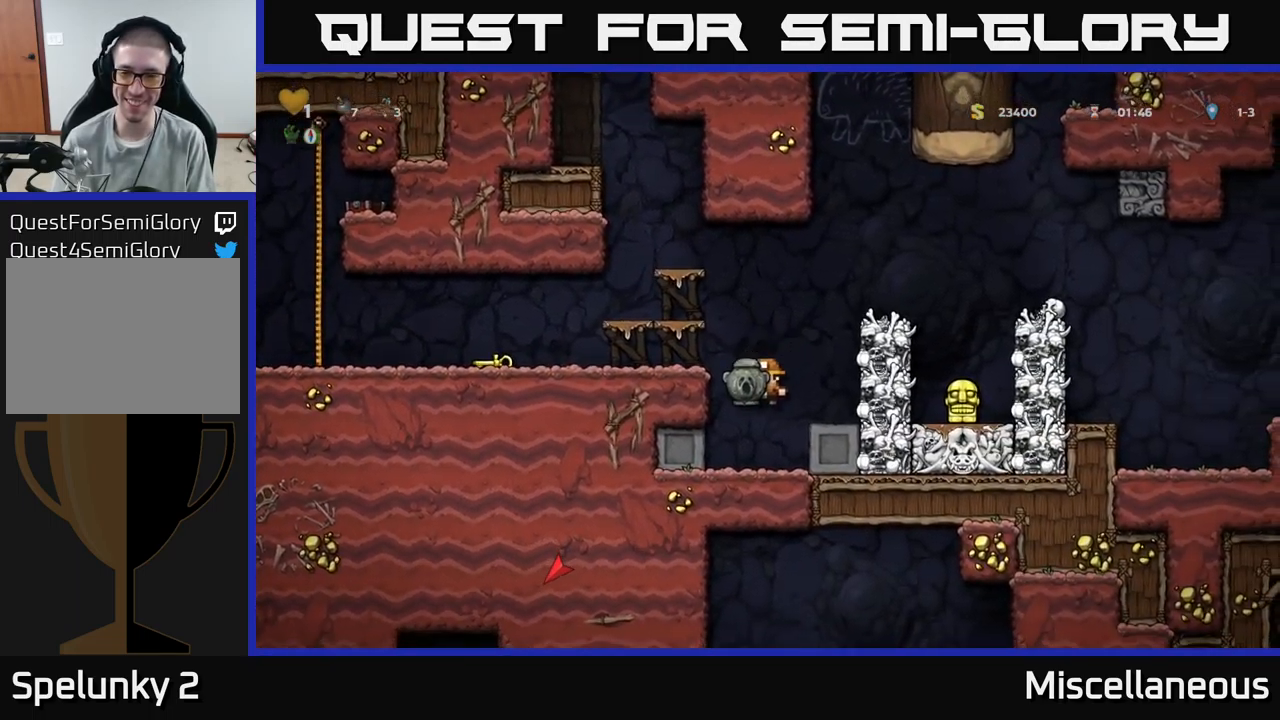
{"buttons": ["DPAD_DOWN"], "events": [[133, "DPAD_DOWN", "down"]]}
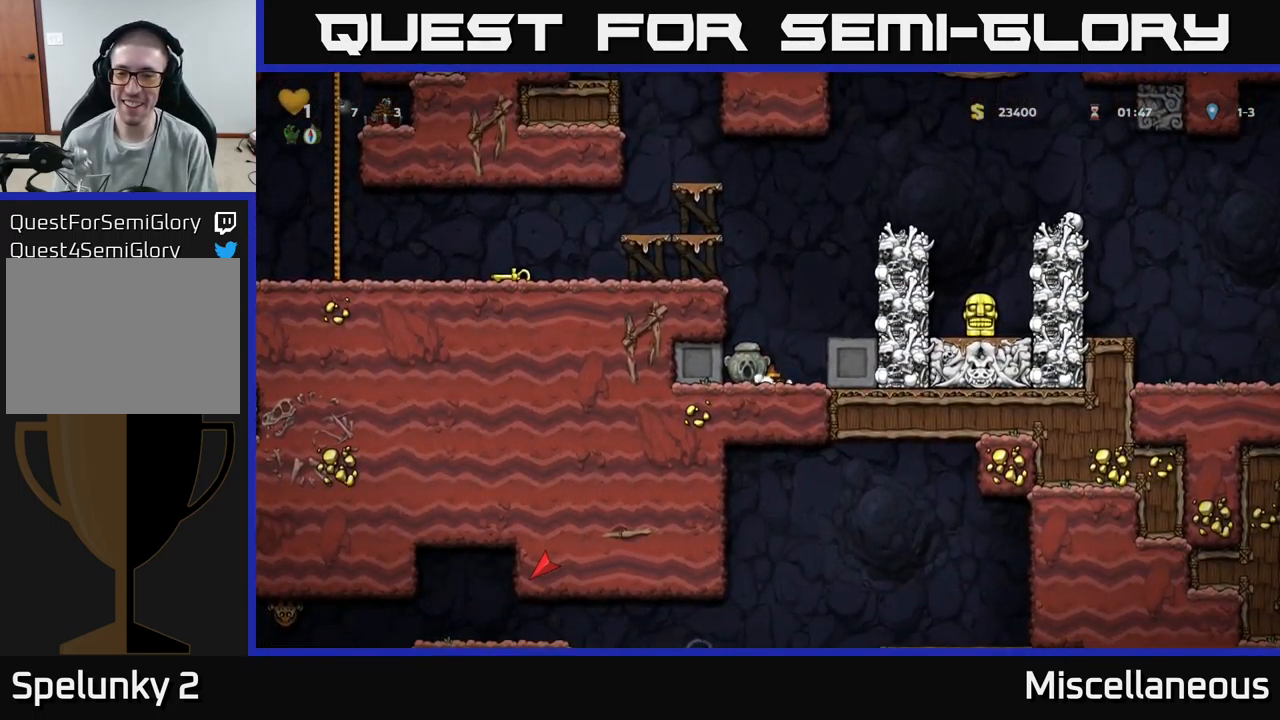
{"buttons": ["DPAD_DOWN"], "events": []}
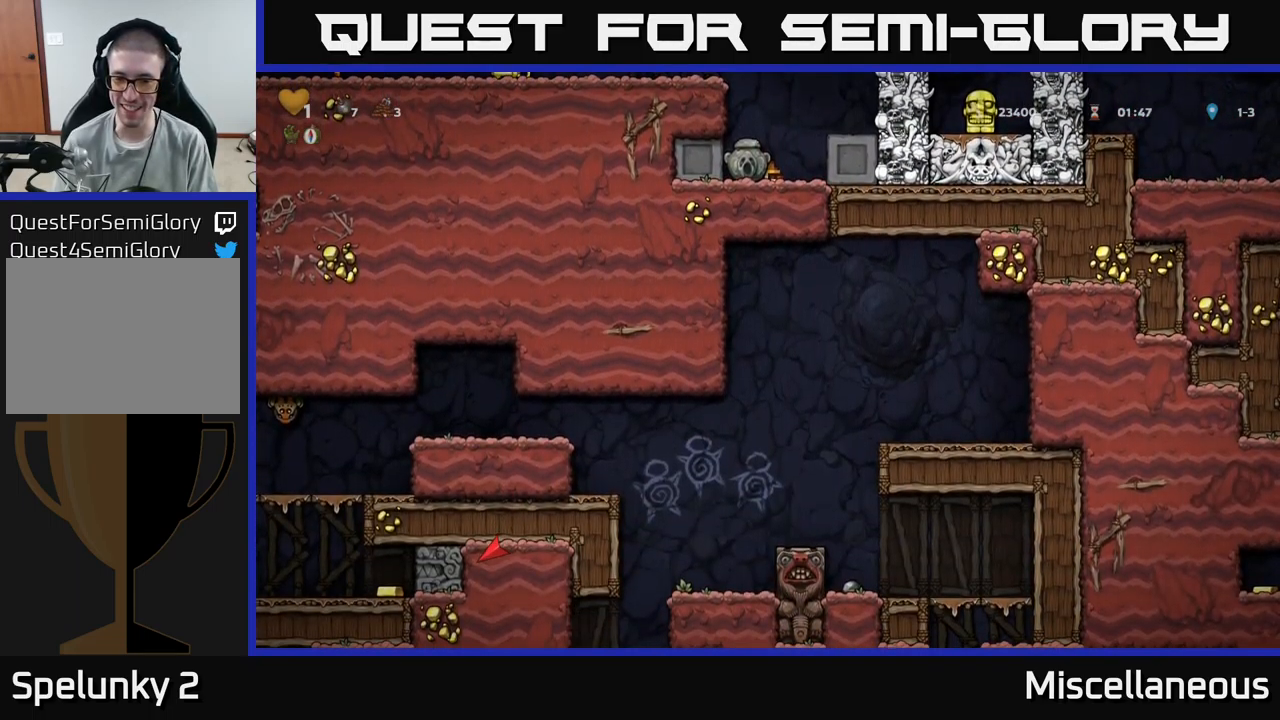
{"buttons": ["DPAD_DOWN"], "events": []}
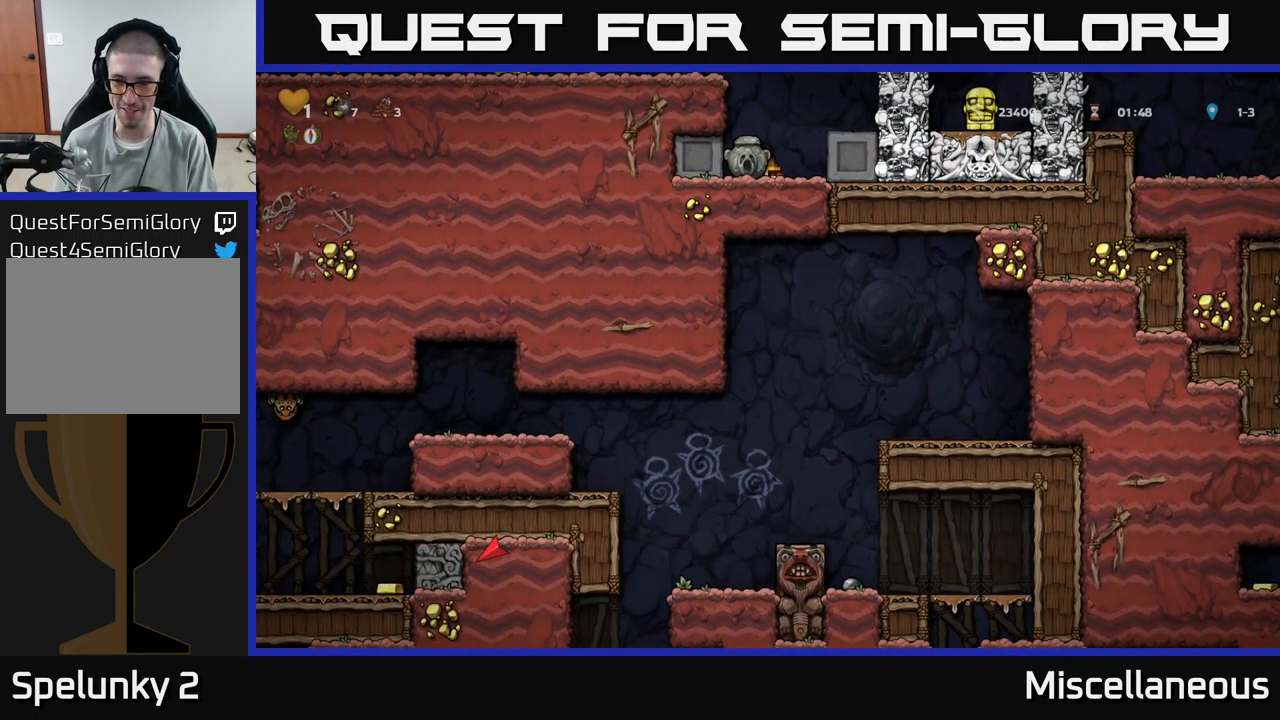
{"buttons": ["DPAD_DOWN"], "events": []}
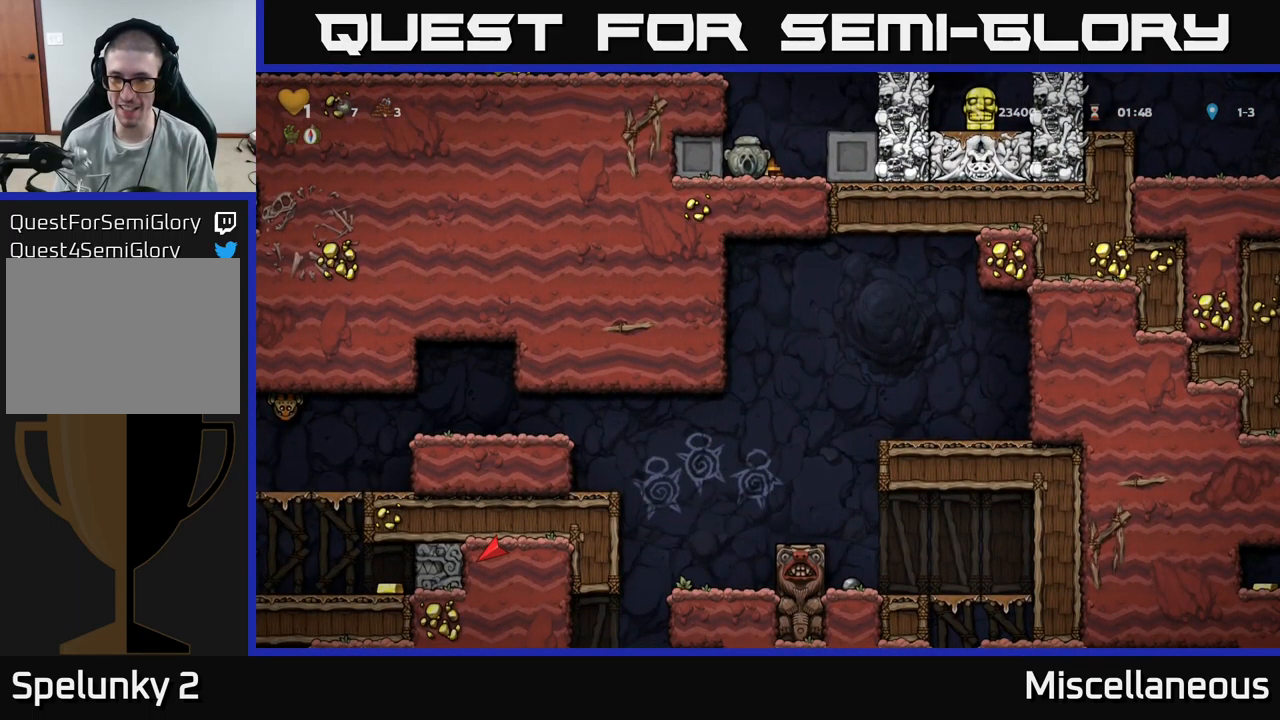
{"buttons": ["DPAD_DOWN"], "events": []}
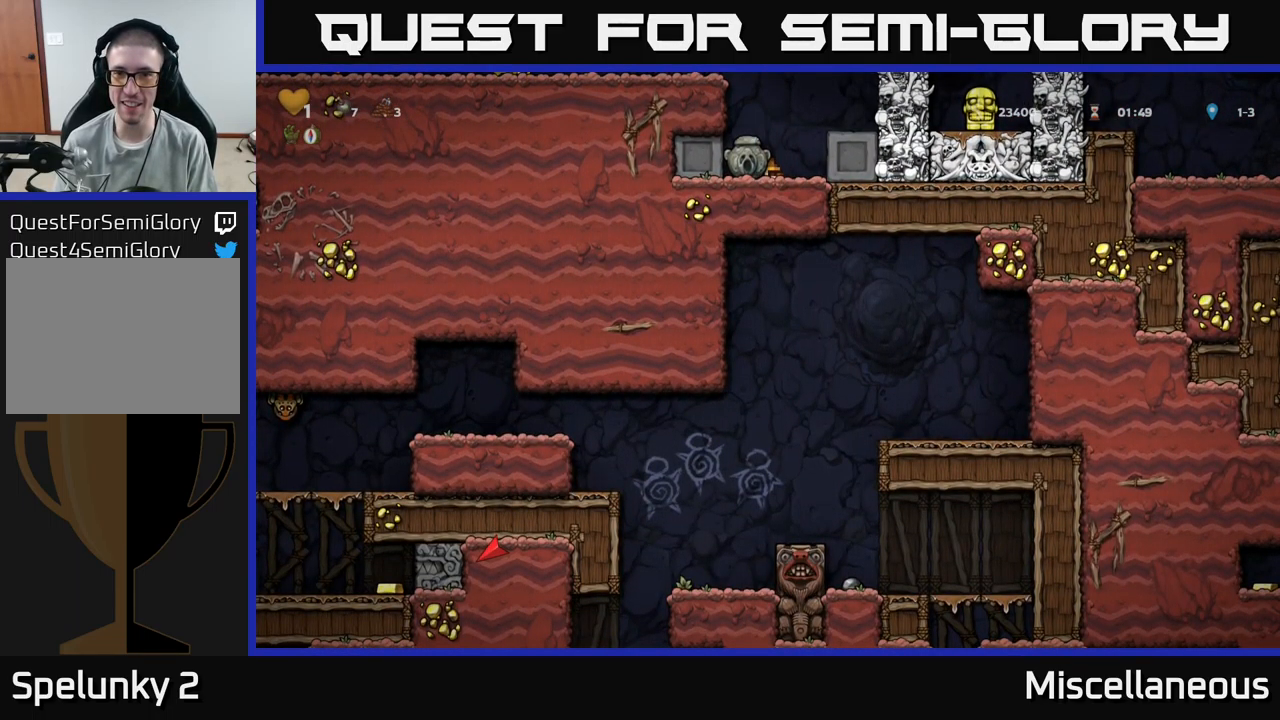
{"buttons": ["A"], "events": [[100, "X", "down"], [216, "X", "up"], [250, "DPAD_DOWN", "up"], [383, "DPAD_RIGHT", "down"], [400, "A", "down"], [500, "DPAD_RIGHT", "up"]]}
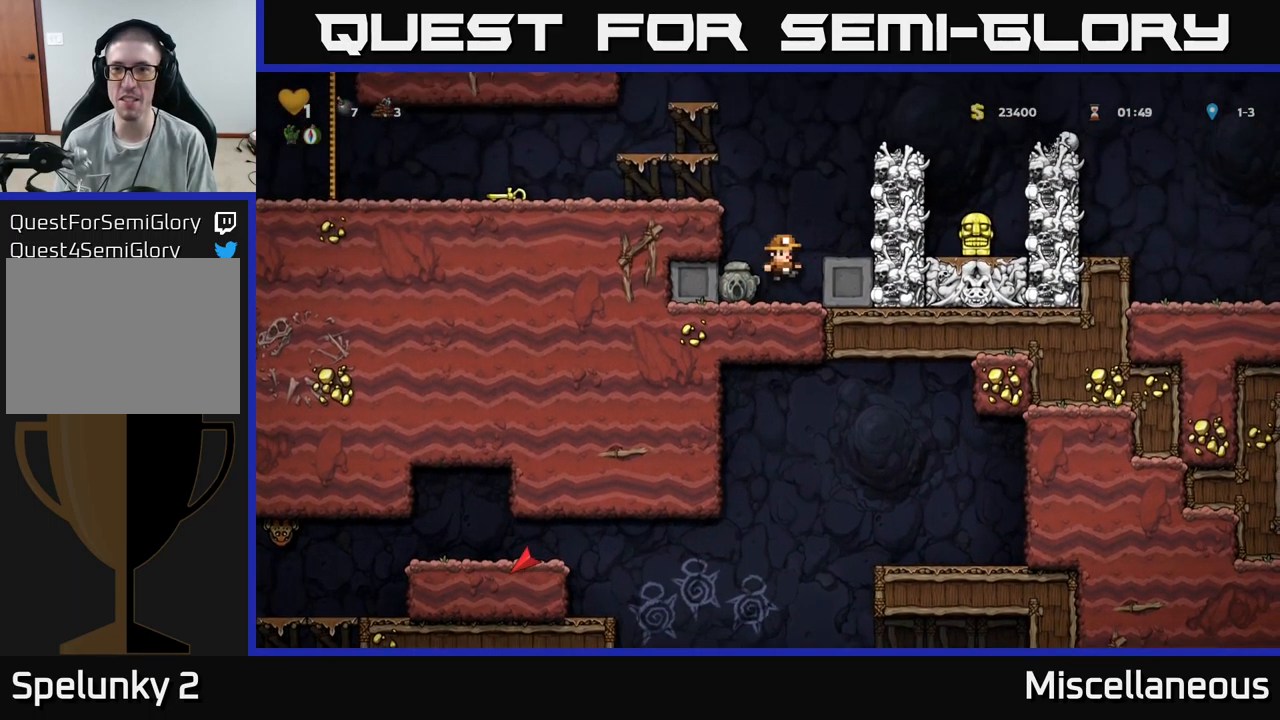
{"buttons": ["A"], "events": [[16, "A", "up"], [433, "A", "down"]]}
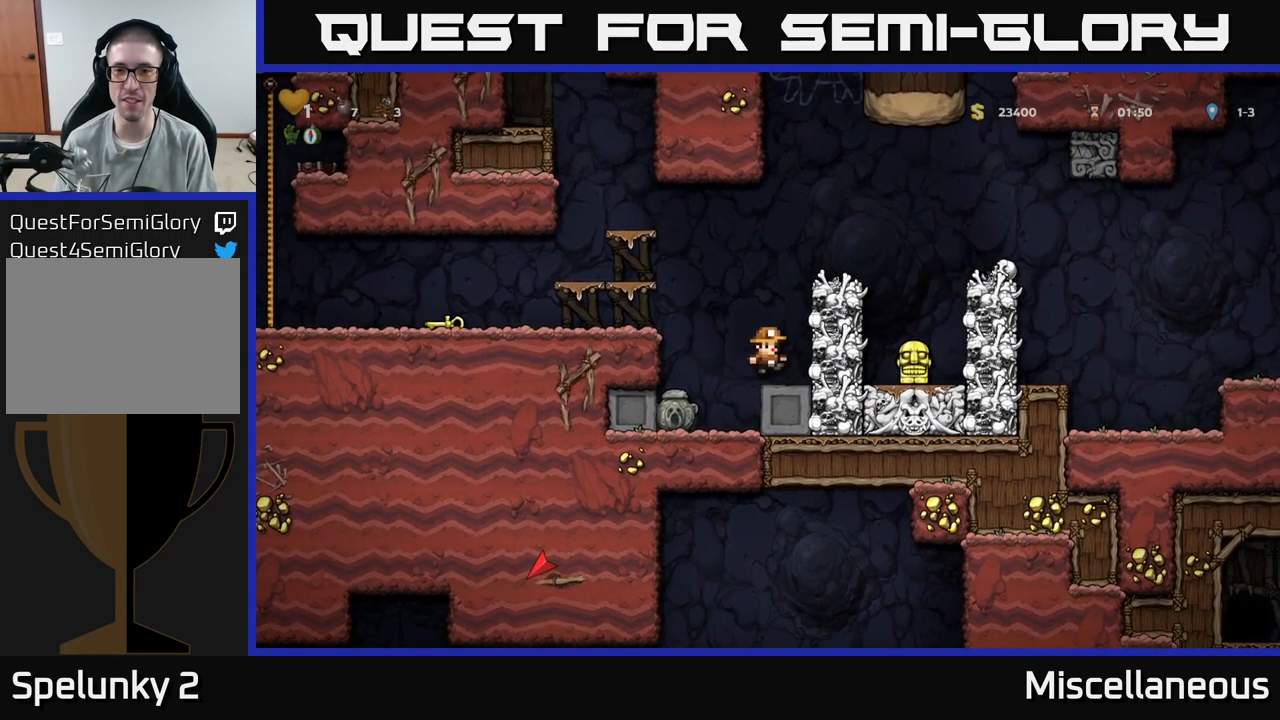
{"buttons": ["A"], "events": [[100, "DPAD_RIGHT", "down"], [183, "A", "up"], [250, "DPAD_RIGHT", "up"], [467, "A", "down"]]}
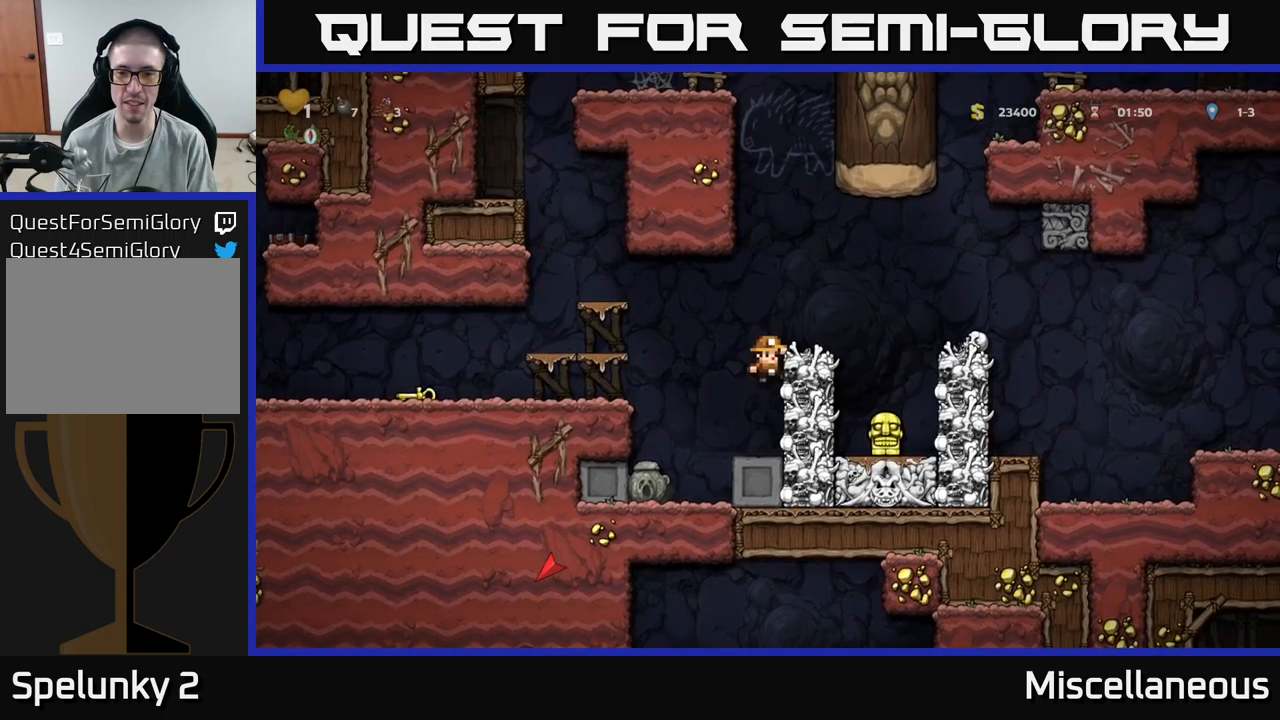
{"buttons": [], "events": [[83, "A", "up"], [100, "DPAD_RIGHT", "down"], [183, "DPAD_RIGHT", "up"]]}
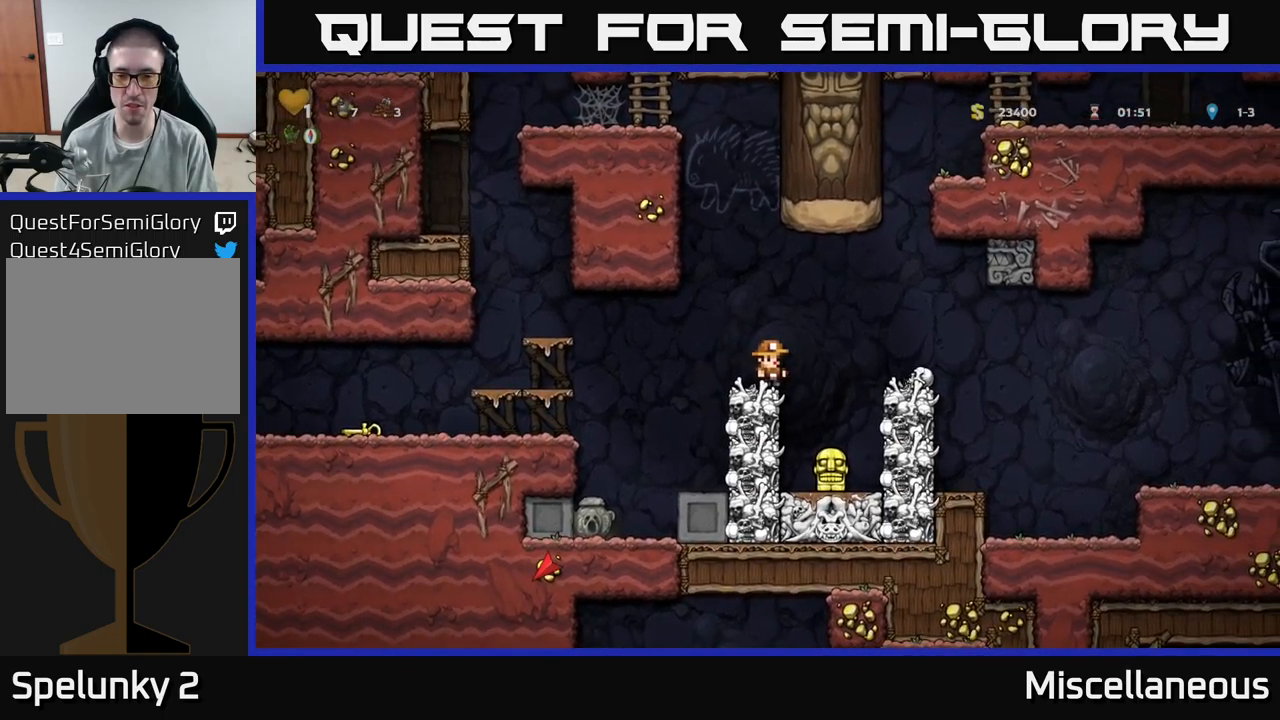
{"buttons": [], "events": [[50, "DPAD_RIGHT", "down"], [150, "DPAD_RIGHT", "up"], [250, "DPAD_LEFT", "down"], [333, "DPAD_LEFT", "up"]]}
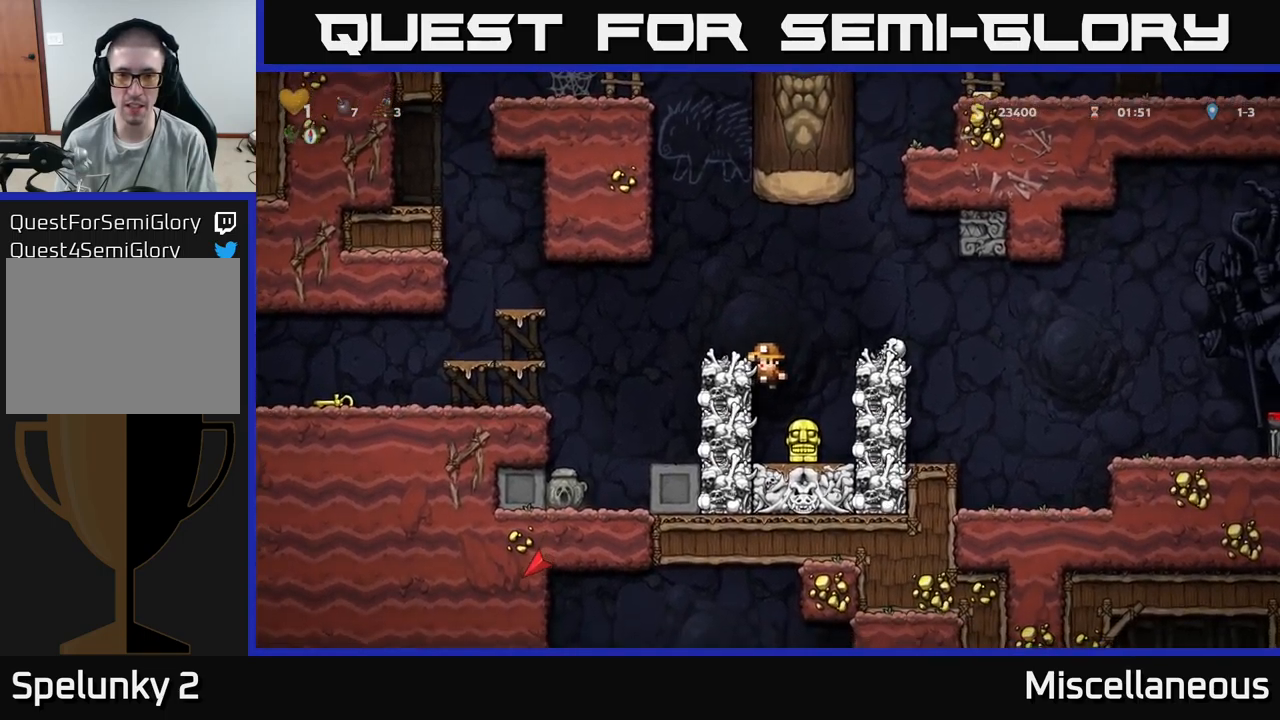
{"buttons": ["A"], "events": [[500, "A", "down"]]}
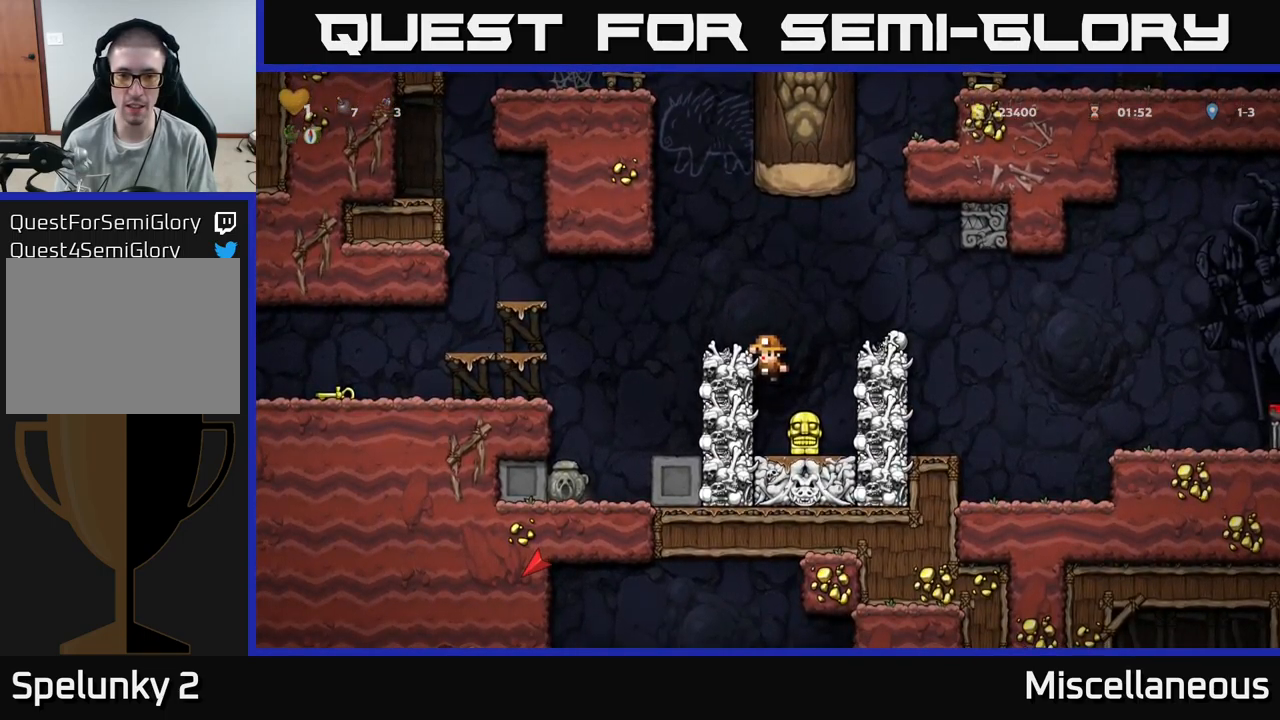
{"buttons": [], "events": [[250, "A", "up"]]}
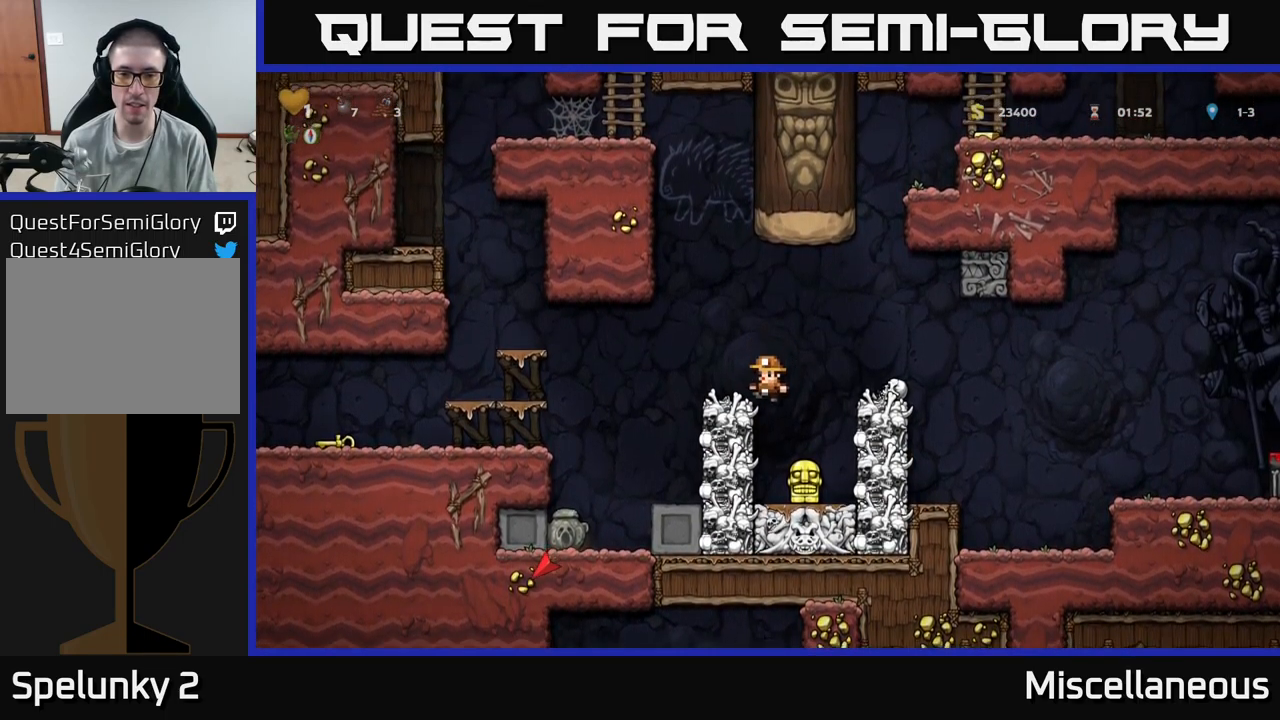
{"buttons": ["X"], "events": [[250, "A", "down"], [383, "A", "up"], [450, "X", "down"]]}
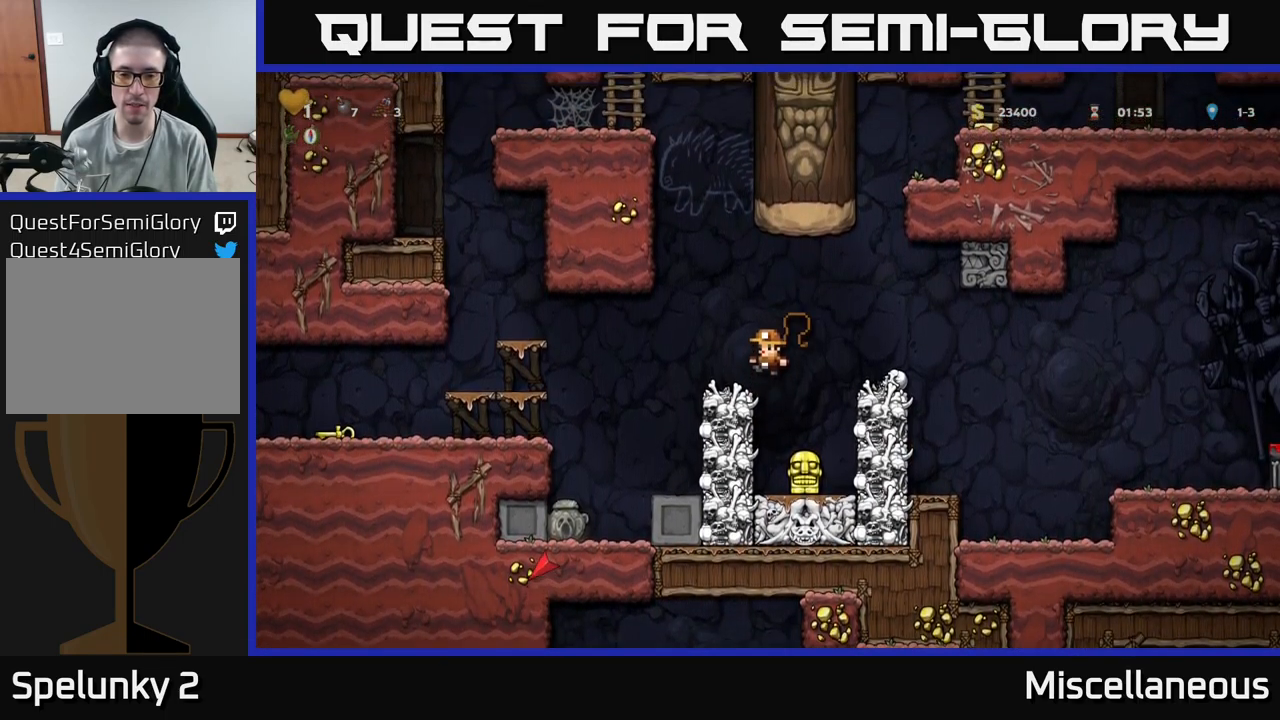
{"buttons": [], "events": [[50, "X", "up"], [117, "DPAD_LEFT", "down"], [200, "DPAD_LEFT", "up"]]}
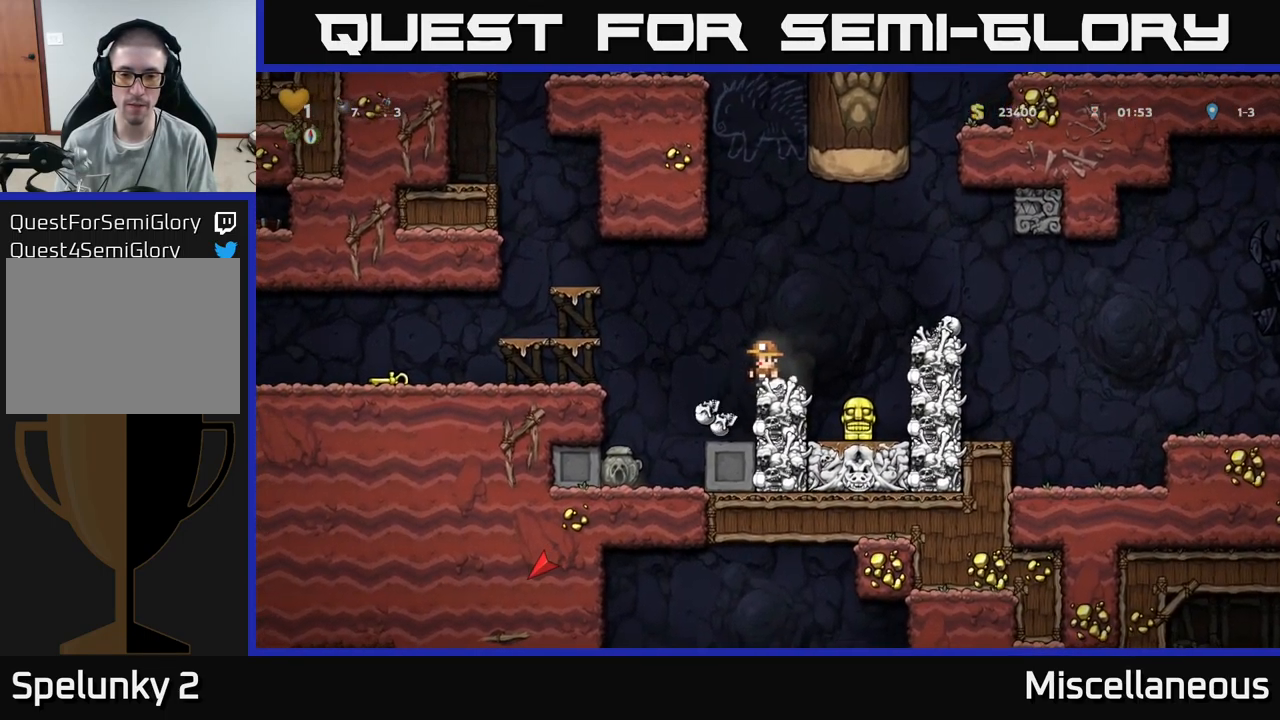
{"buttons": [], "events": []}
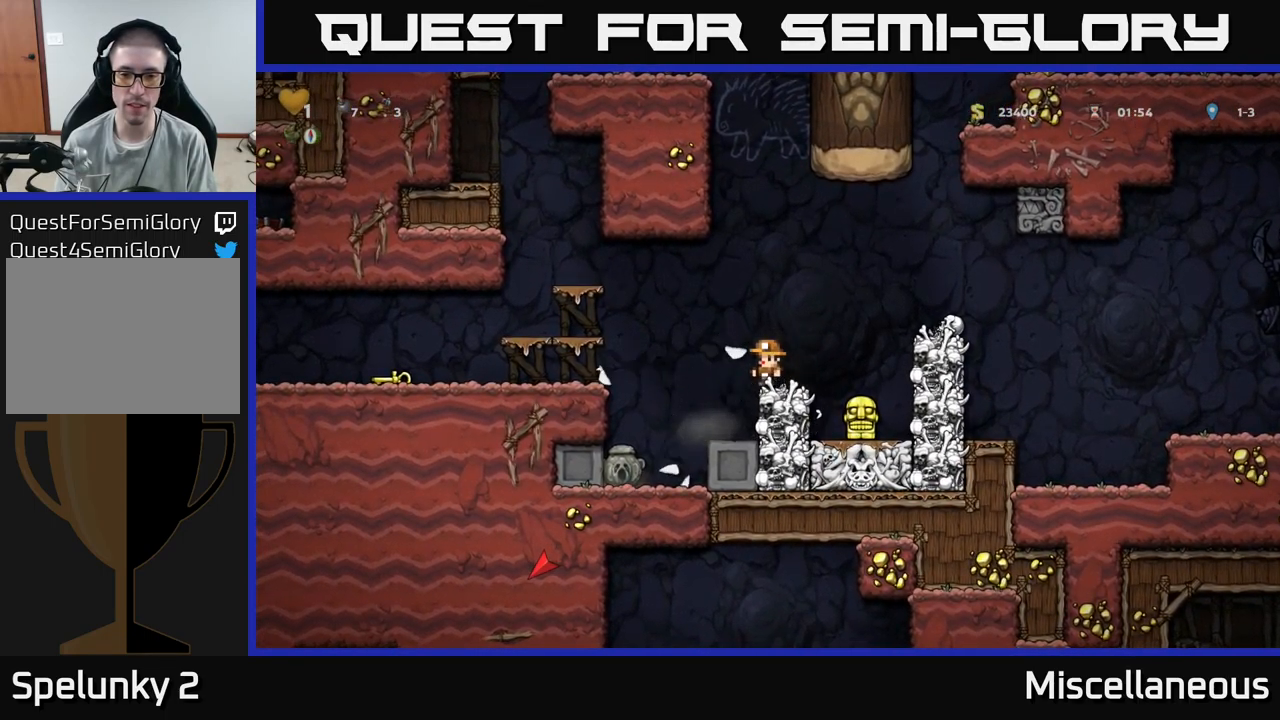
{"buttons": [], "events": [[100, "DPAD_RIGHT", "down"], [267, "DPAD_RIGHT", "up"]]}
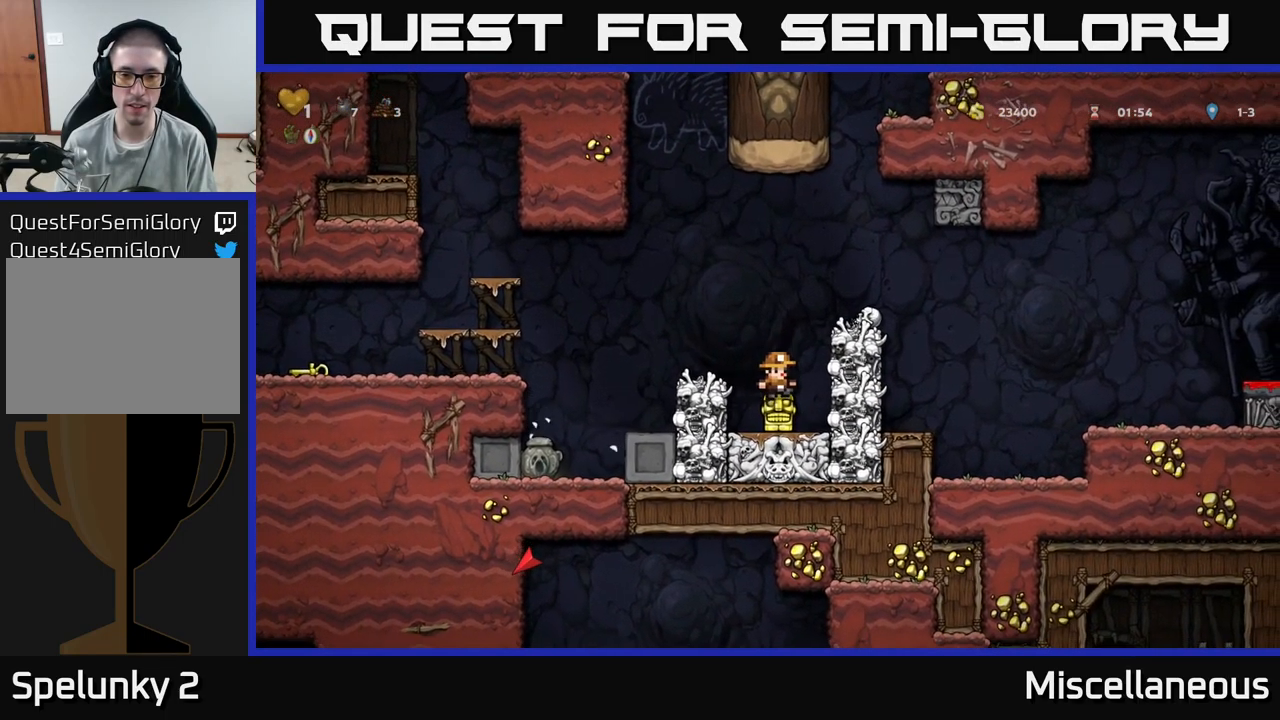
{"buttons": ["A", "DPAD_LEFT"], "events": [[100, "DPAD_DOWN", "down"], [183, "X", "down"], [233, "DPAD_LEFT", "down"], [250, "A", "down"], [250, "DPAD_DOWN", "up"], [267, "X", "up"]]}
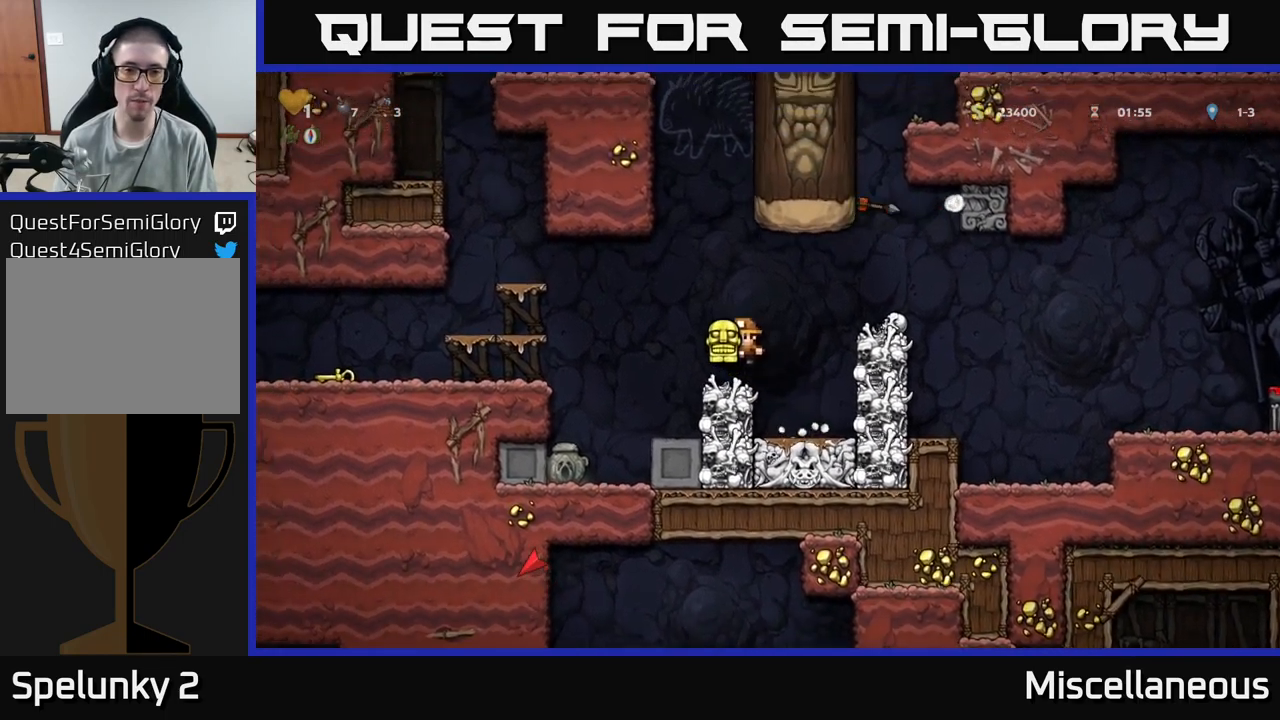
{"buttons": [], "events": [[33, "A", "up"], [167, "DPAD_LEFT", "up"]]}
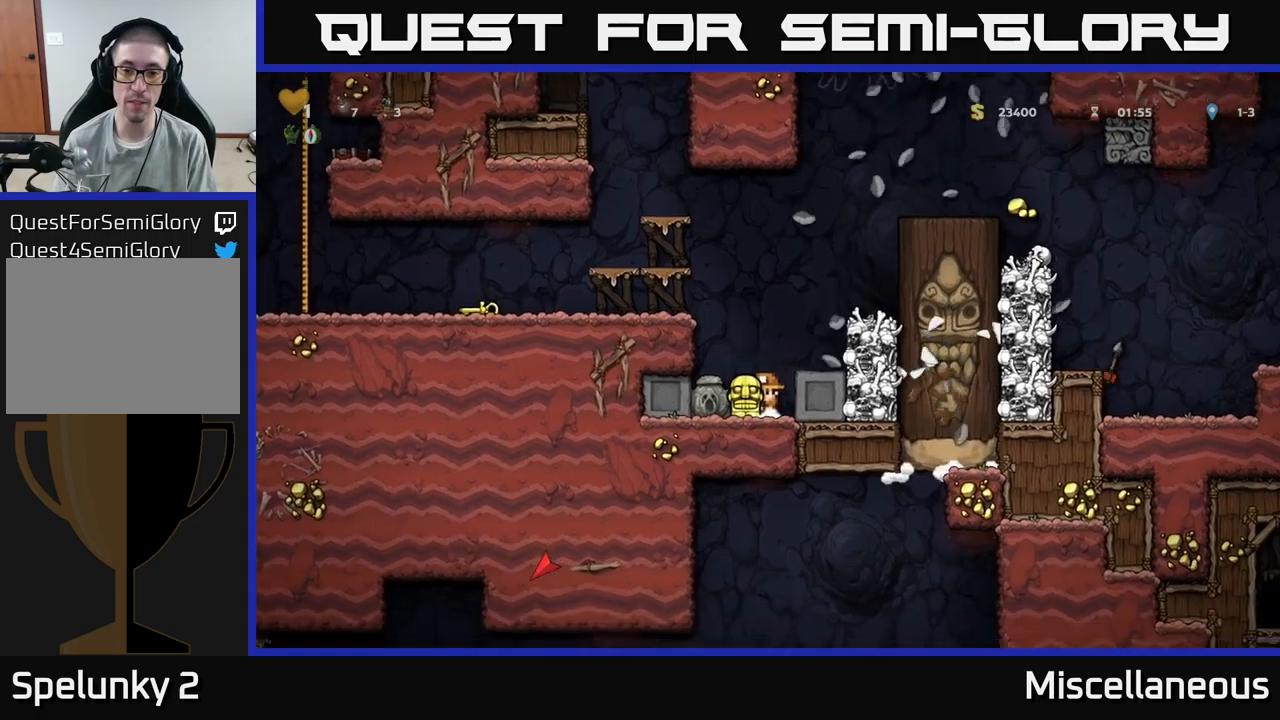
{"buttons": ["DPAD_LEFT"], "events": [[50, "DPAD_LEFT", "down"], [150, "A", "down"], [167, "DPAD_LEFT", "up"], [284, "DPAD_LEFT", "down"], [334, "A", "up"]]}
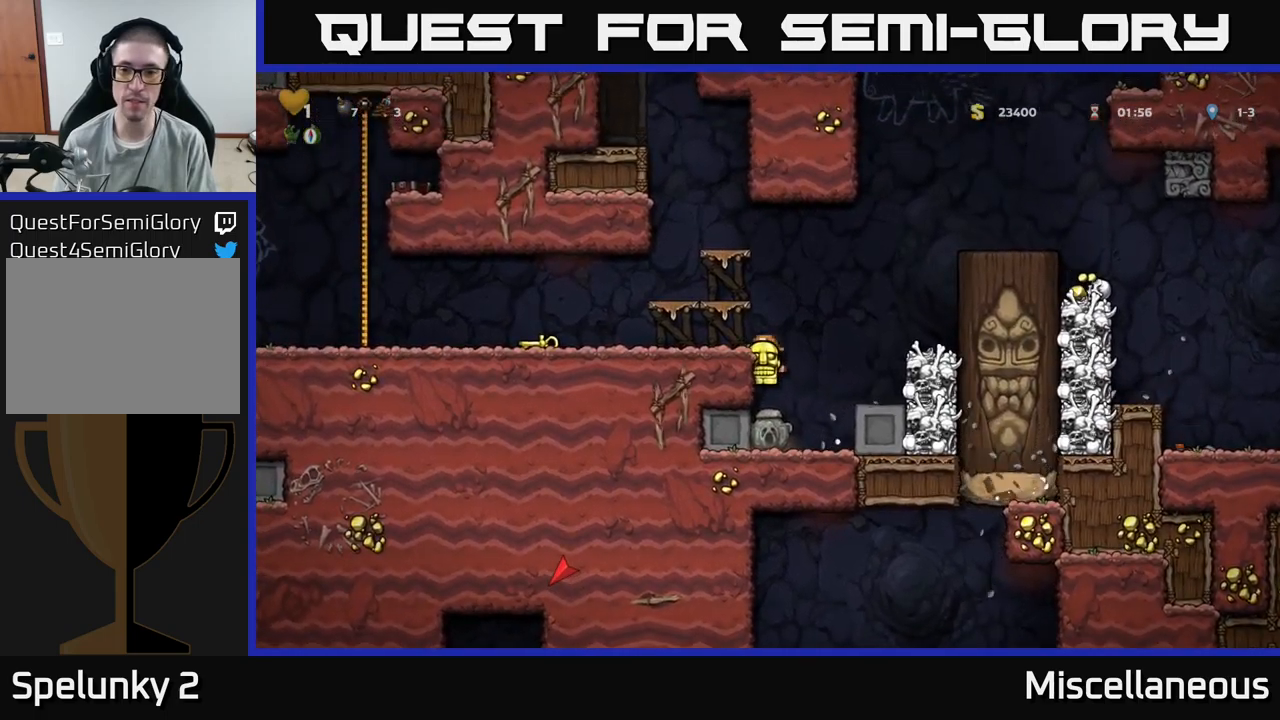
{"buttons": ["DPAD_RIGHT"], "events": [[50, "DPAD_LEFT", "up"], [184, "A", "down"], [184, "DPAD_RIGHT", "down"], [450, "A", "up"]]}
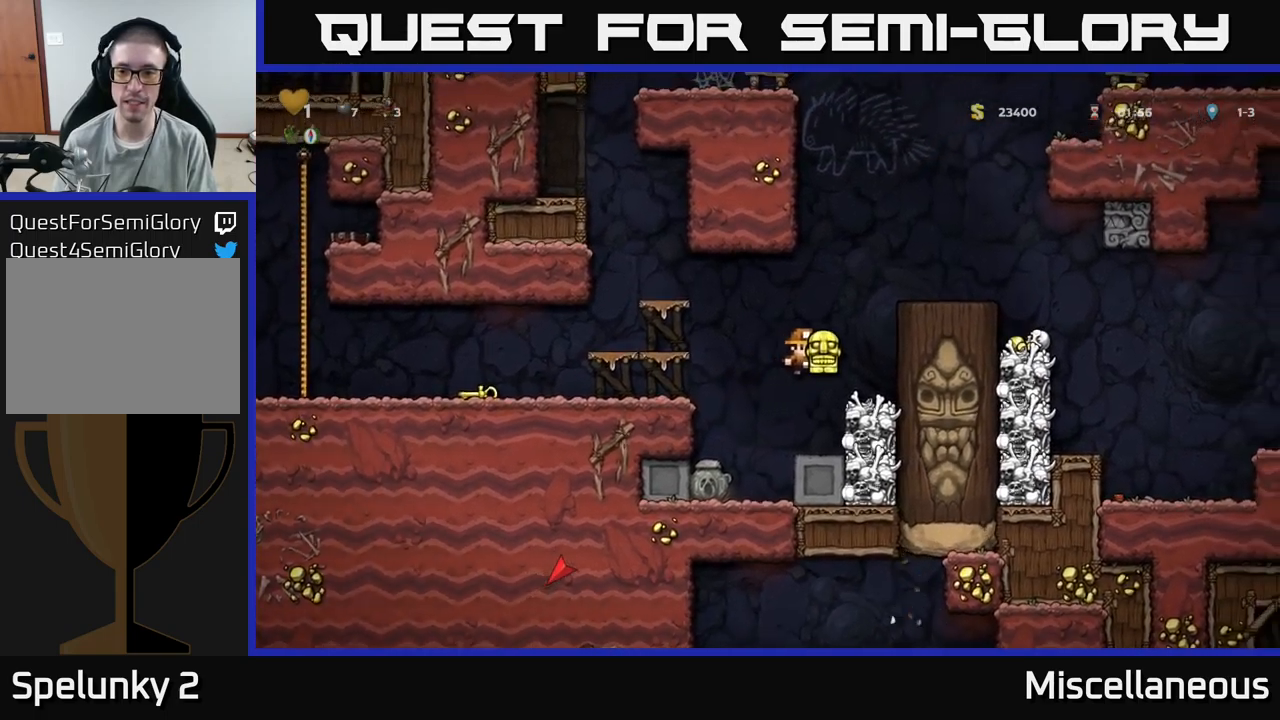
{"buttons": ["A", "DPAD_RIGHT"], "events": [[84, "DPAD_RIGHT", "up"], [217, "A", "down"], [250, "DPAD_RIGHT", "down"], [384, "A", "up"], [500, "A", "down"]]}
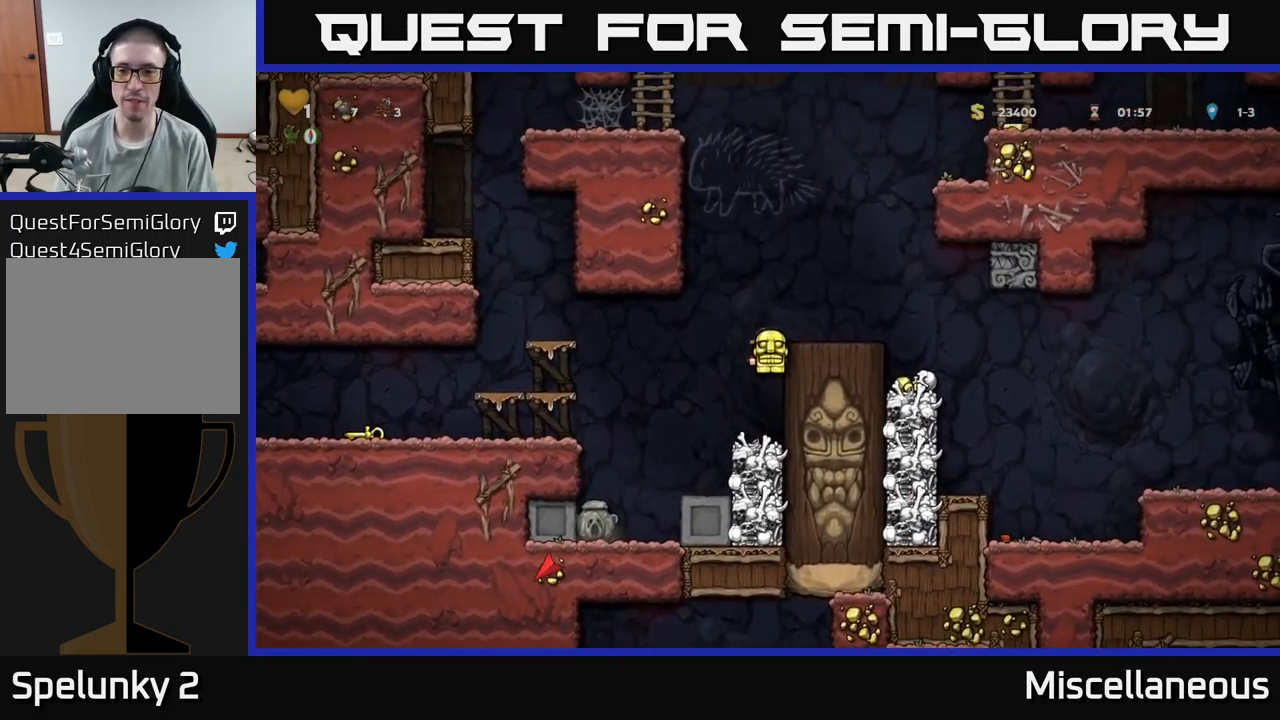
{"buttons": [], "events": [[167, "A", "up"], [434, "DPAD_RIGHT", "up"]]}
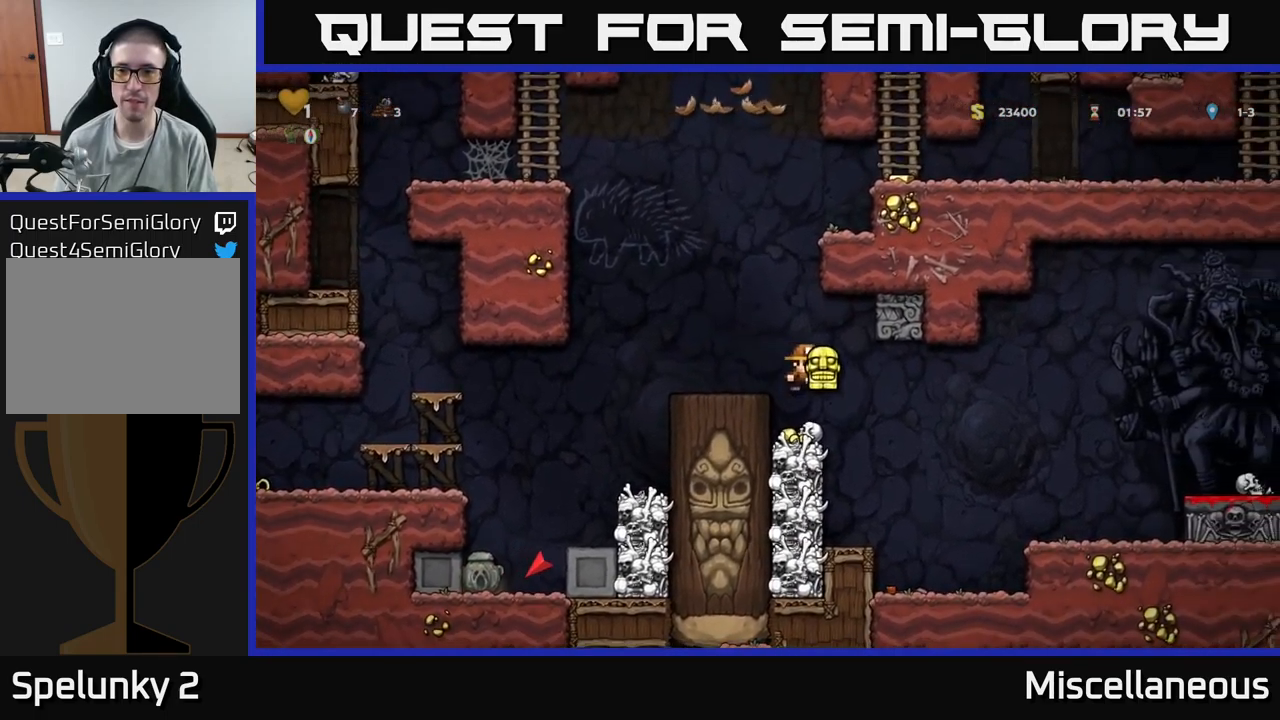
{"buttons": ["DPAD_RIGHT"], "events": [[67, "DPAD_LEFT", "down"], [200, "DPAD_LEFT", "up"], [484, "DPAD_RIGHT", "down"]]}
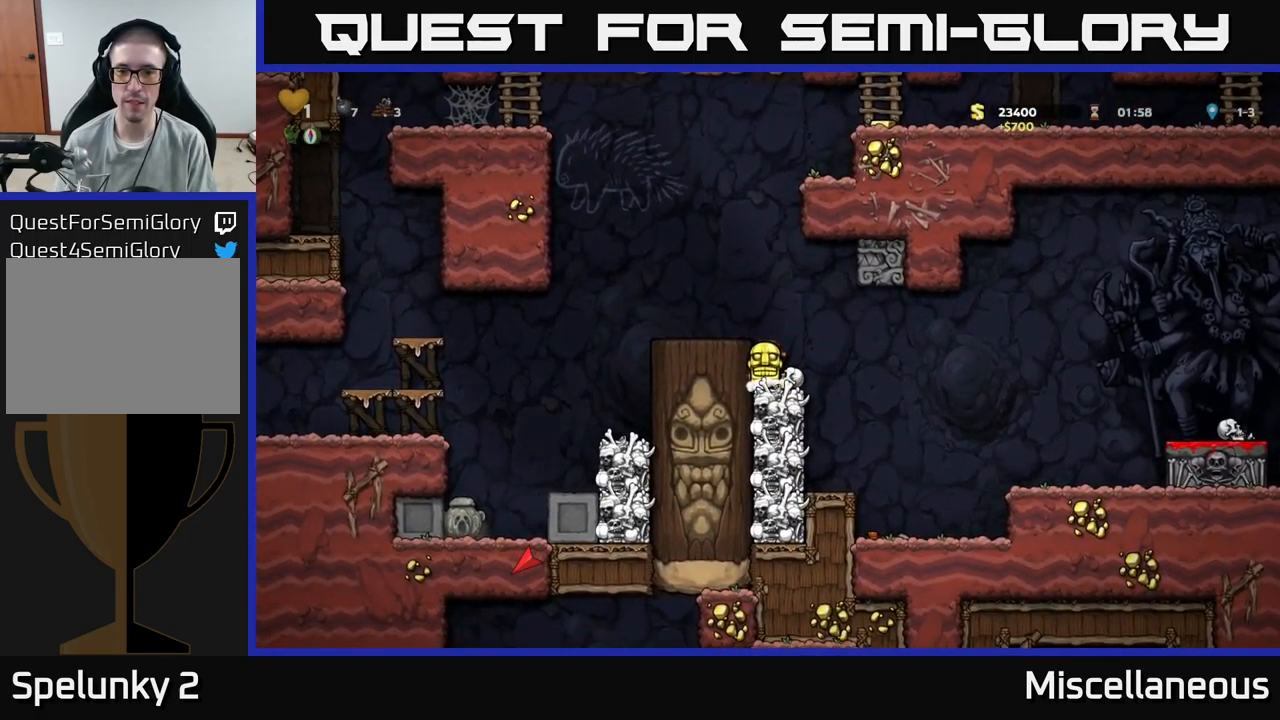
{"buttons": [], "events": [[84, "A", "down"], [117, "DPAD_RIGHT", "up"], [150, "DPAD_LEFT", "down"], [250, "A", "up"], [384, "DPAD_LEFT", "up"]]}
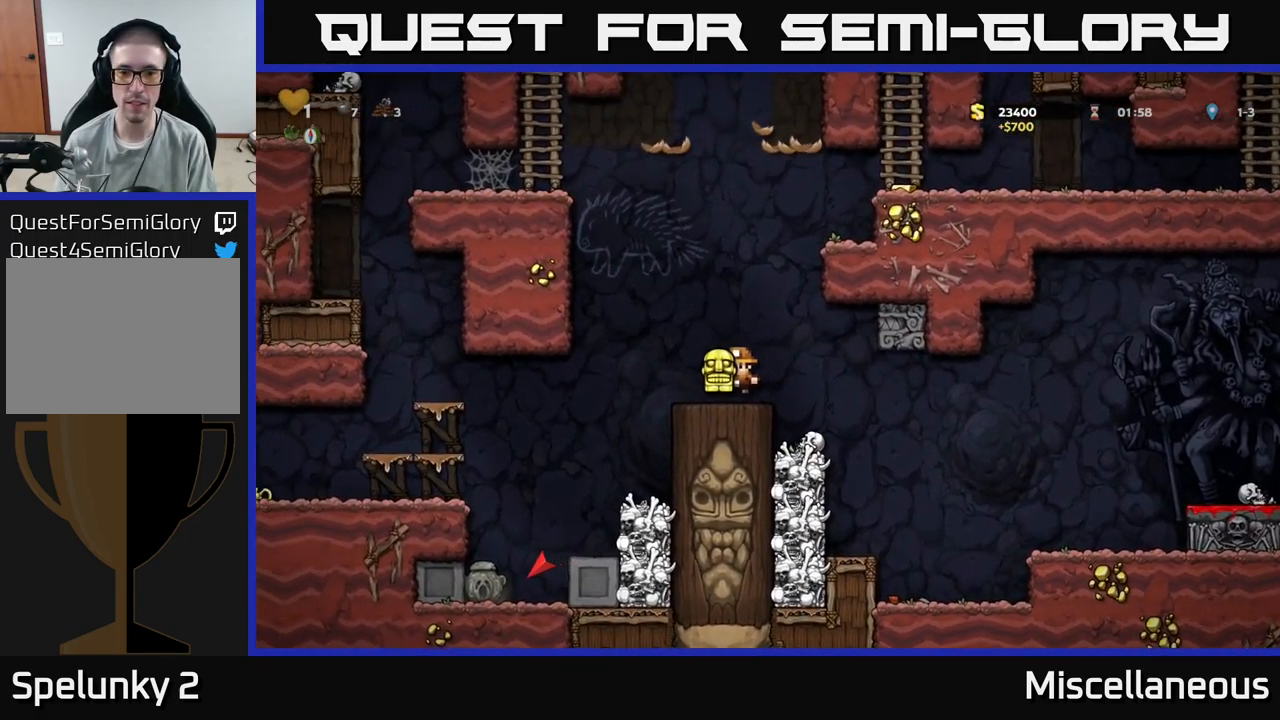
{"buttons": [], "events": []}
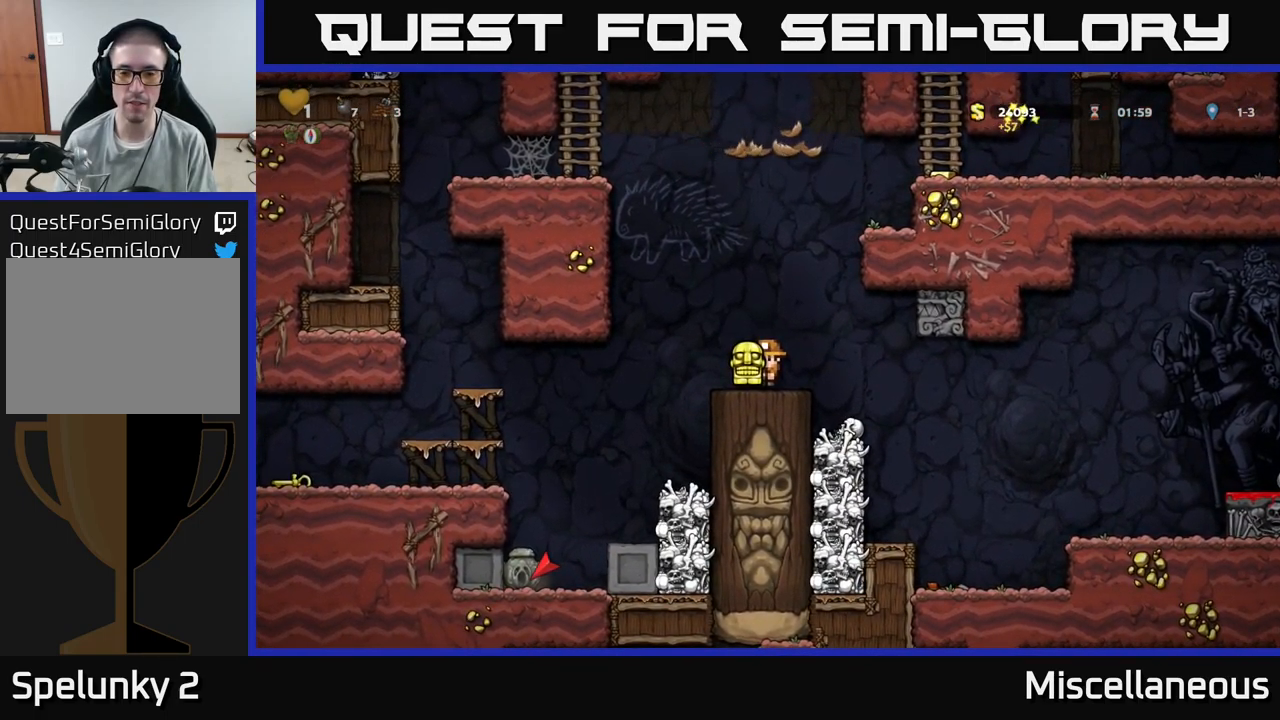
{"buttons": ["A", "DPAD_RIGHT"], "events": [[34, "A", "down"], [34, "DPAD_RIGHT", "down"], [350, "A", "up"], [384, "A", "down"]]}